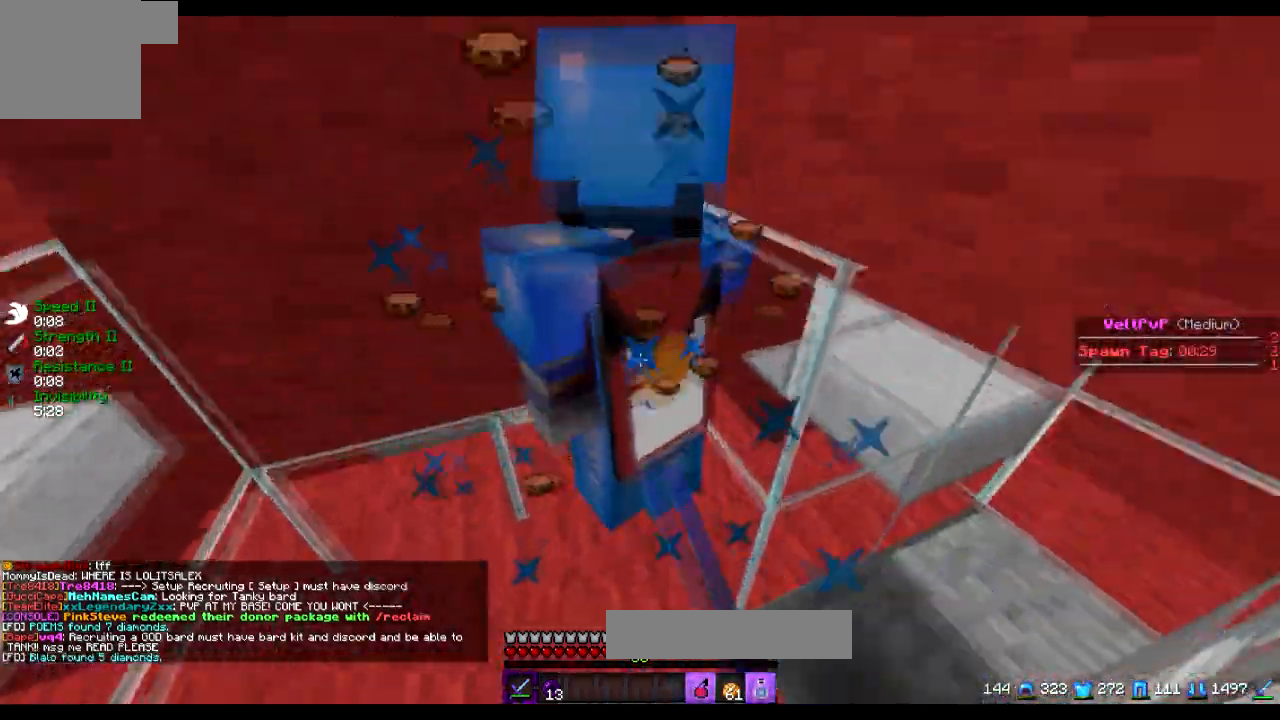
Gameplay with keyboard; each line is a JSON object with the keys held at the frame after it. "events" lists presses ("down") and releases ("up") of "a", "d", "s" and "w" between this image and that frame as [ms after this image, input, new state], when the widget could be followed in between. No other keys are recorded. Mouse input is not recorded.
{"keys": [], "events": []}
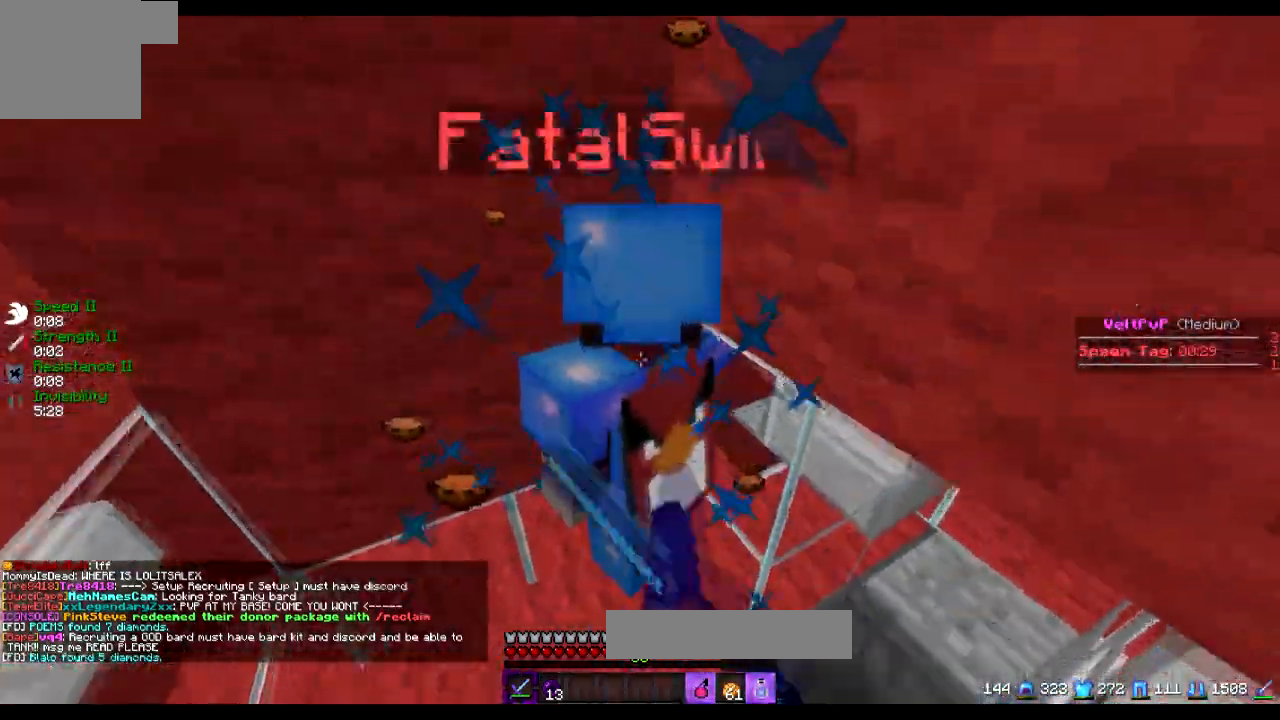
{"keys": [], "events": []}
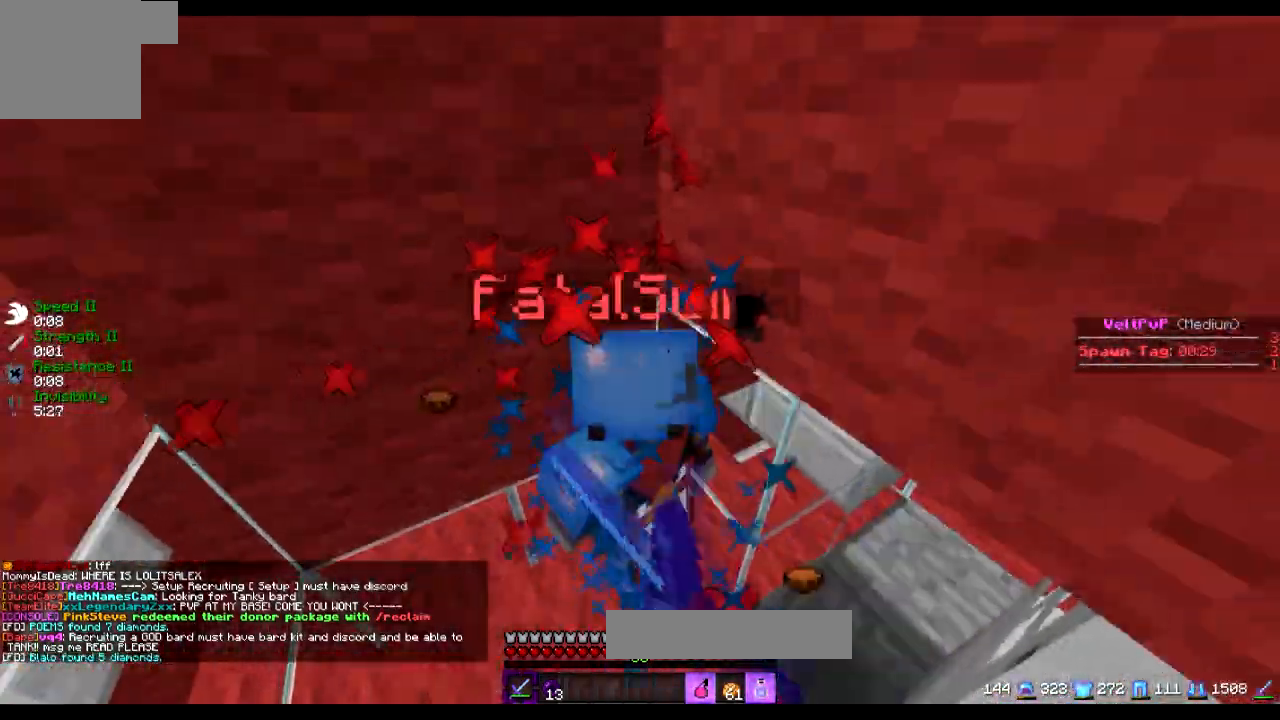
{"keys": [], "events": []}
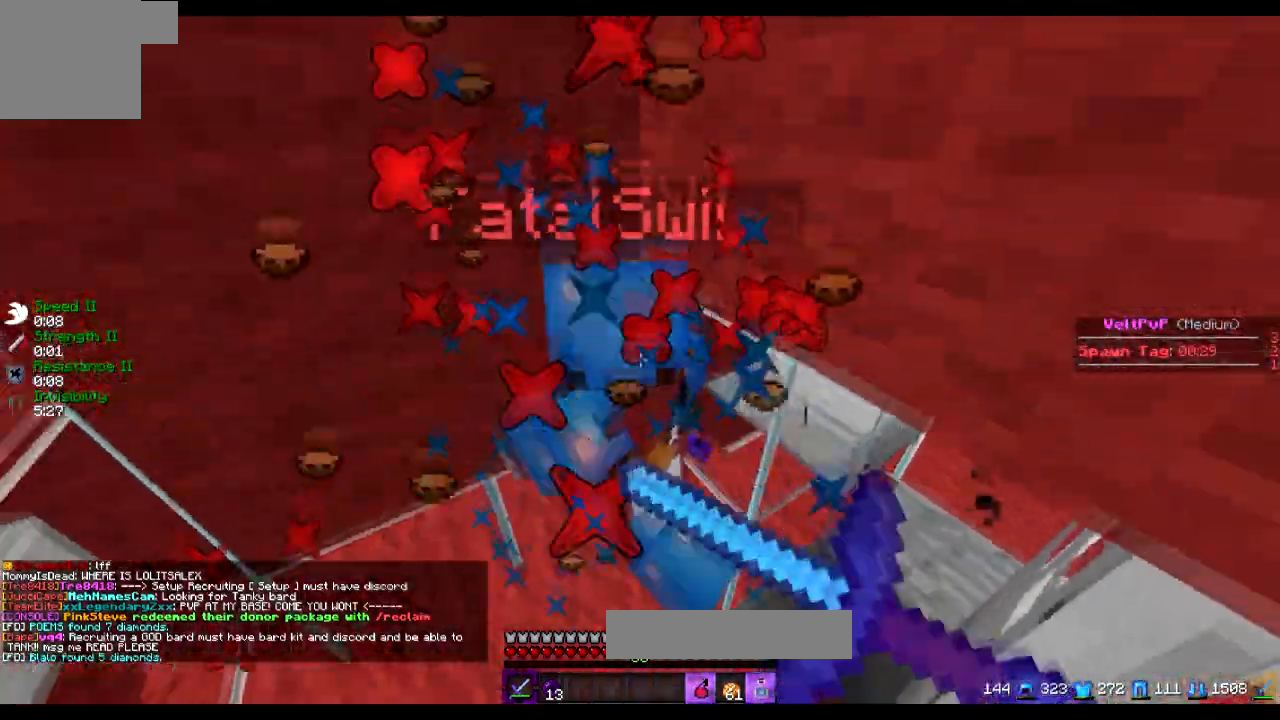
{"keys": [], "events": []}
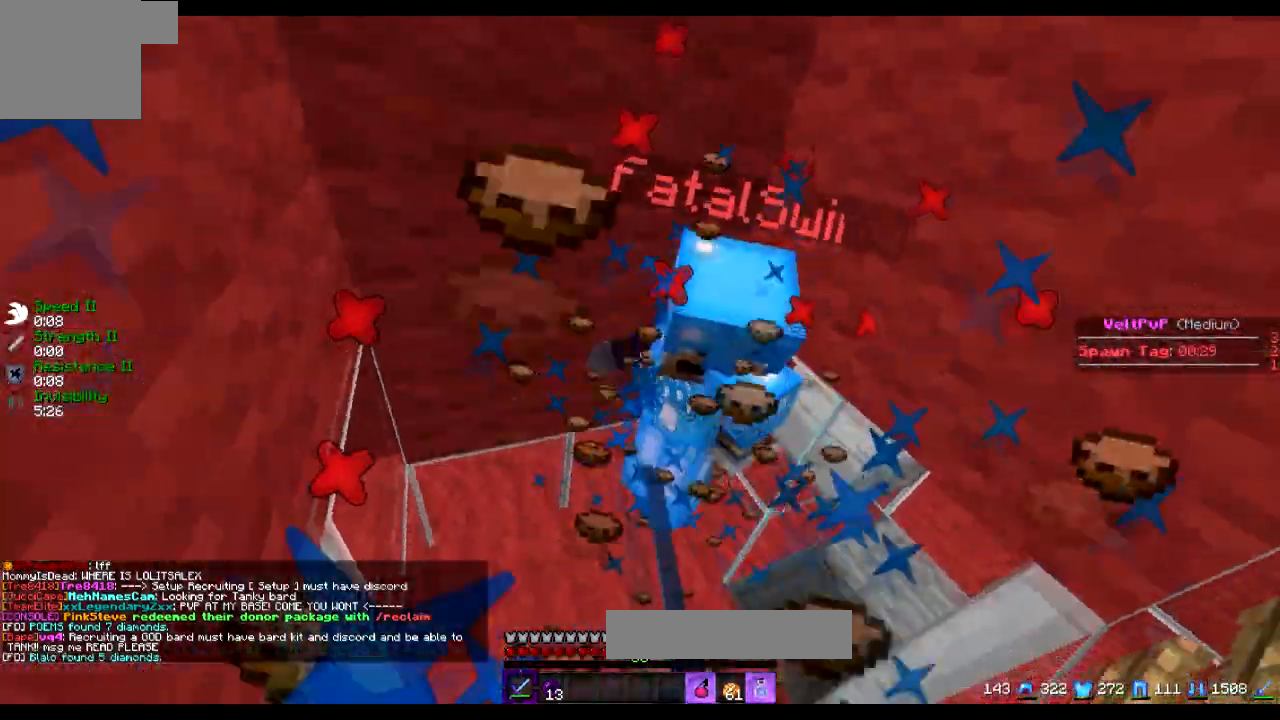
{"keys": [], "events": [[84, "w", "down"], [384, "w", "up"]]}
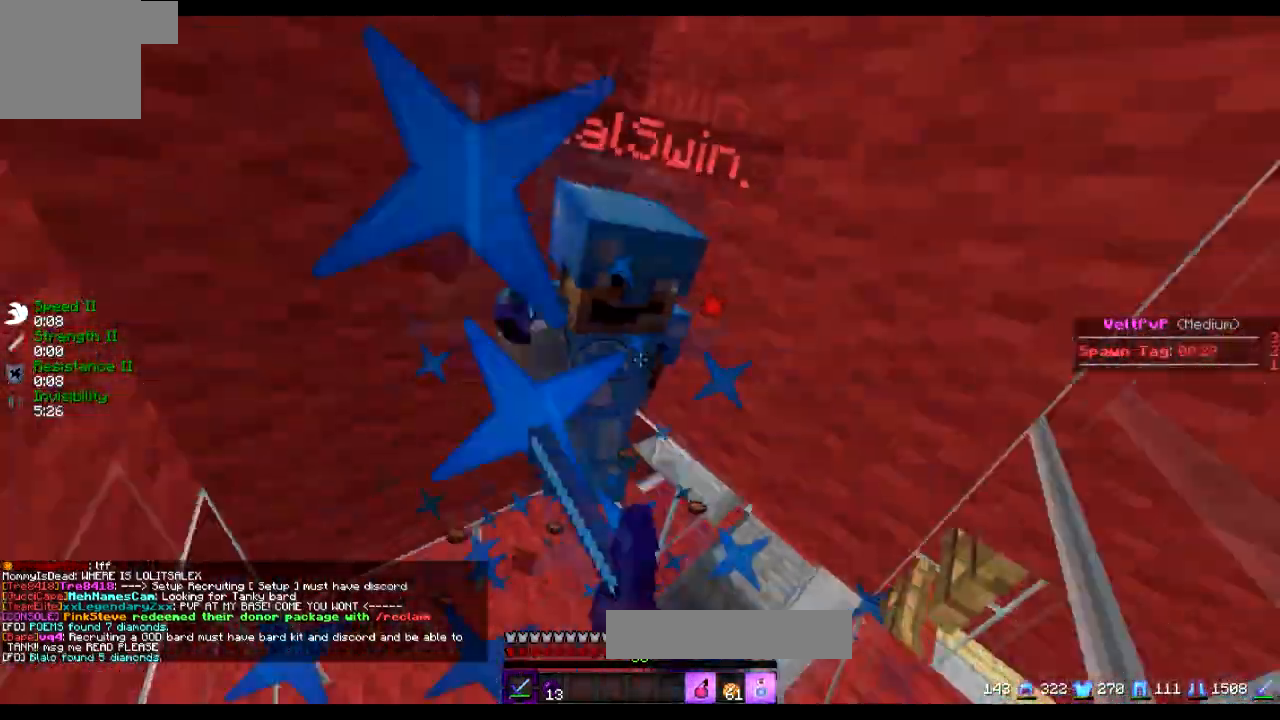
{"keys": [], "events": [[33, "d", "down"], [133, "d", "up"], [283, "w", "down"], [484, "w", "up"]]}
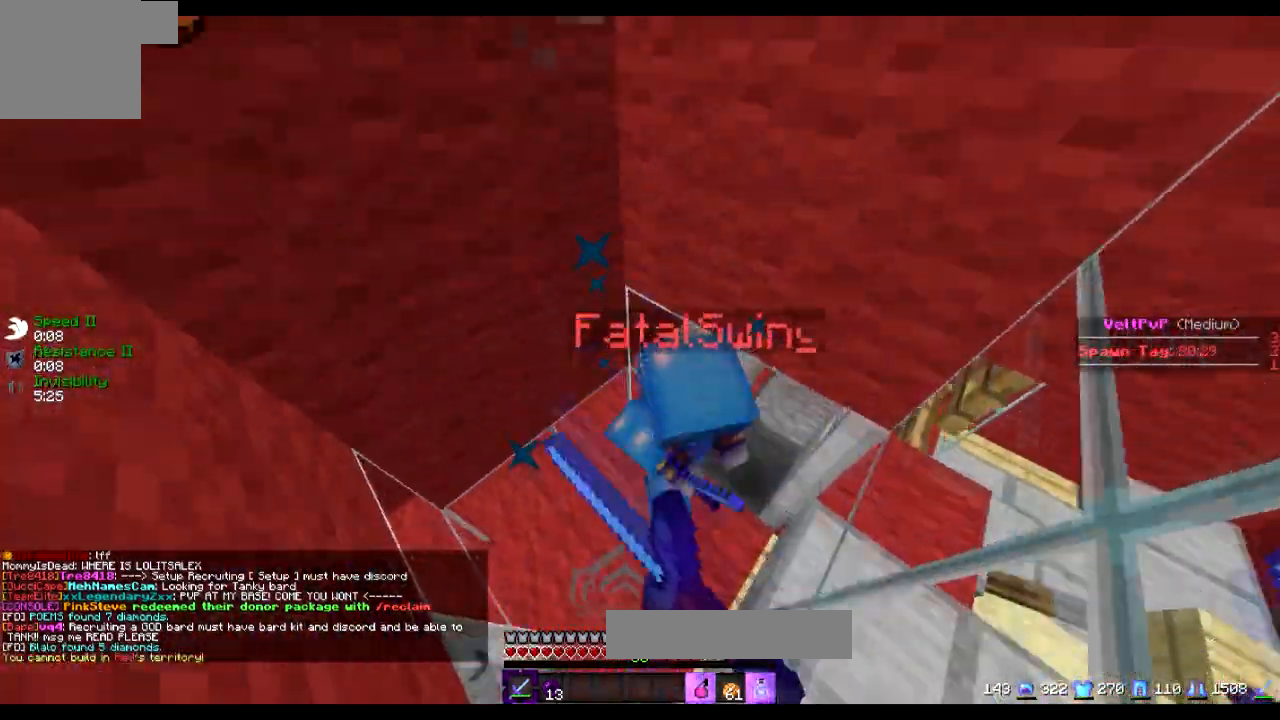
{"keys": ["w"], "events": [[334, "d", "down"], [334, "w", "down"], [384, "w", "up"], [434, "w", "down"], [484, "d", "up"]]}
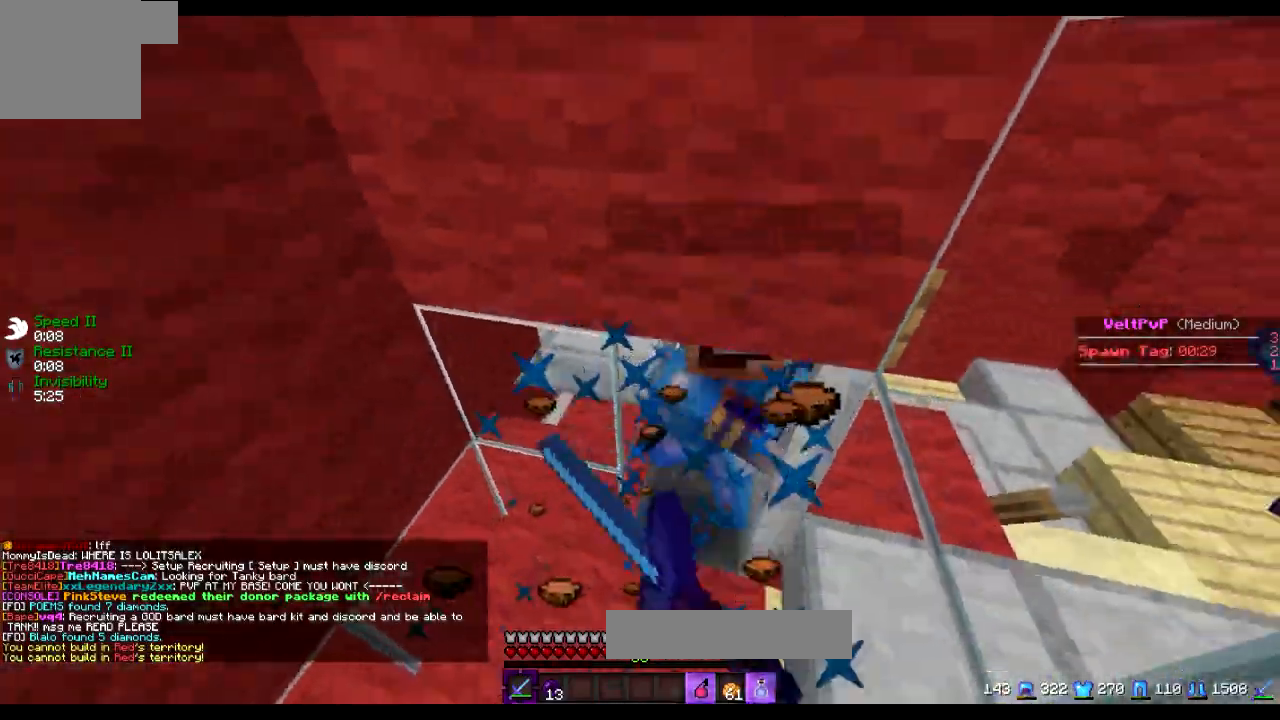
{"keys": ["w"], "events": []}
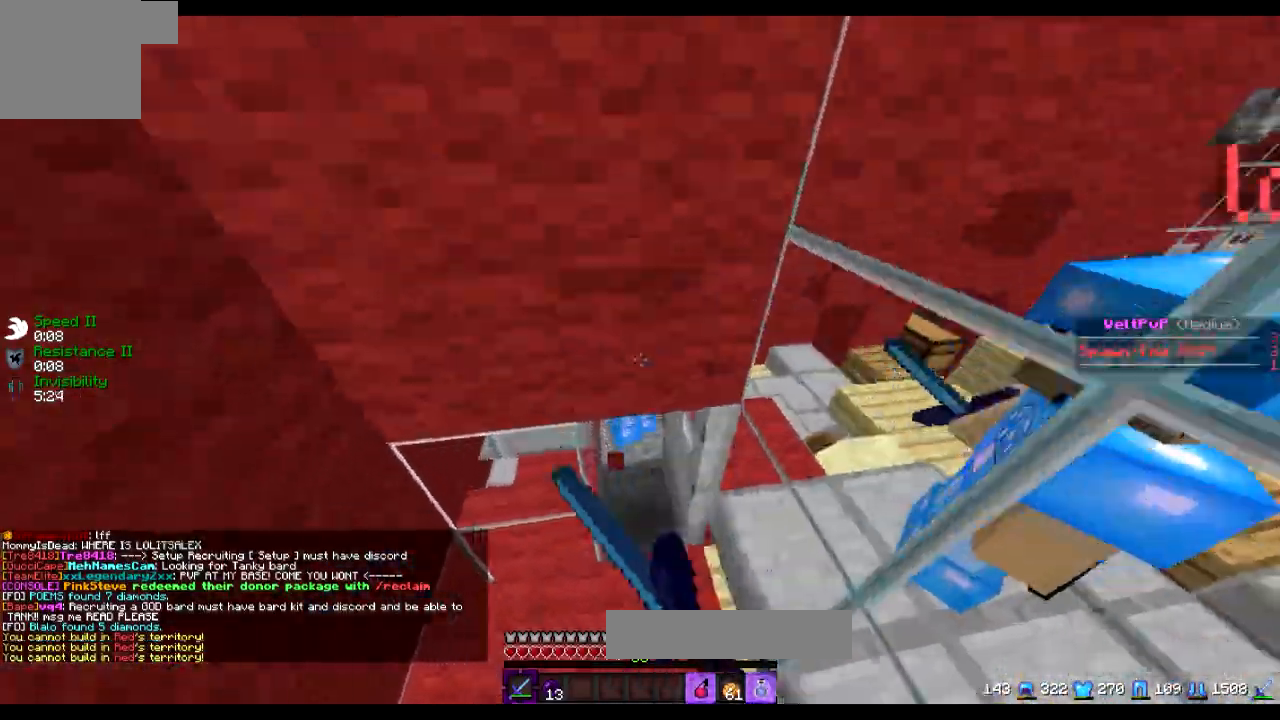
{"keys": [], "events": [[484, "w", "up"]]}
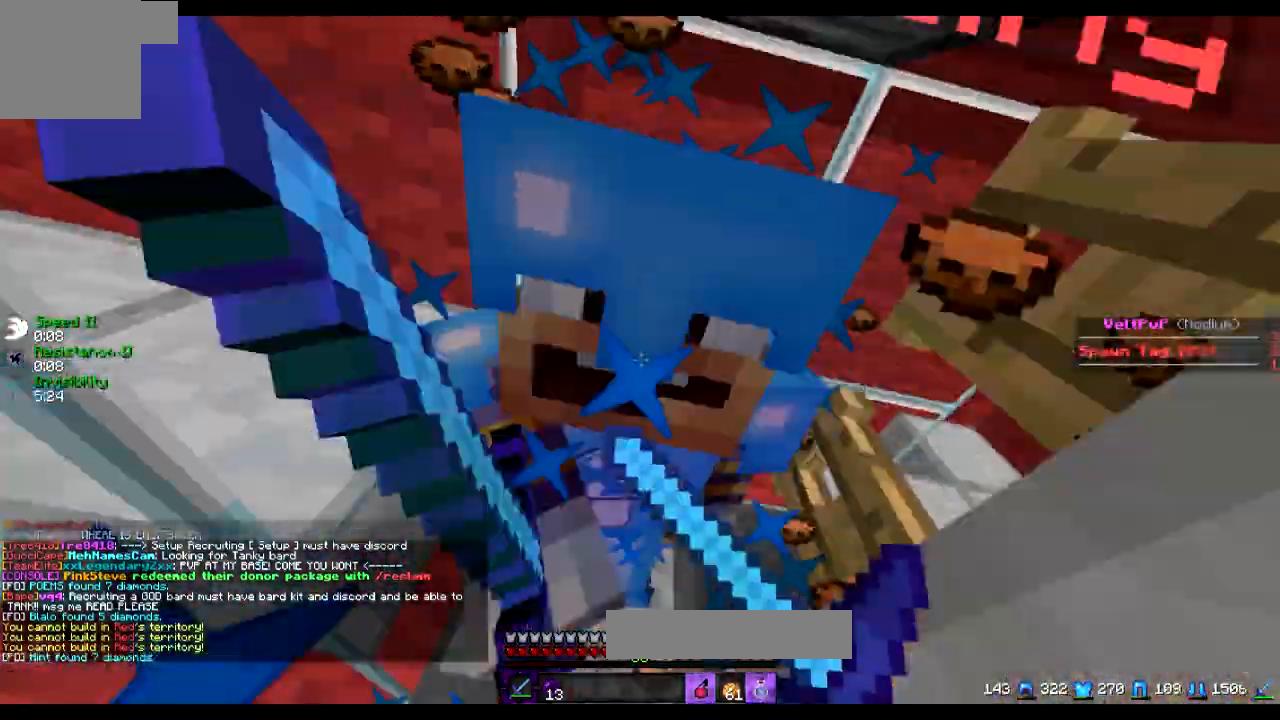
{"keys": ["w"], "events": [[133, "s", "down"], [267, "s", "up"], [350, "w", "down"]]}
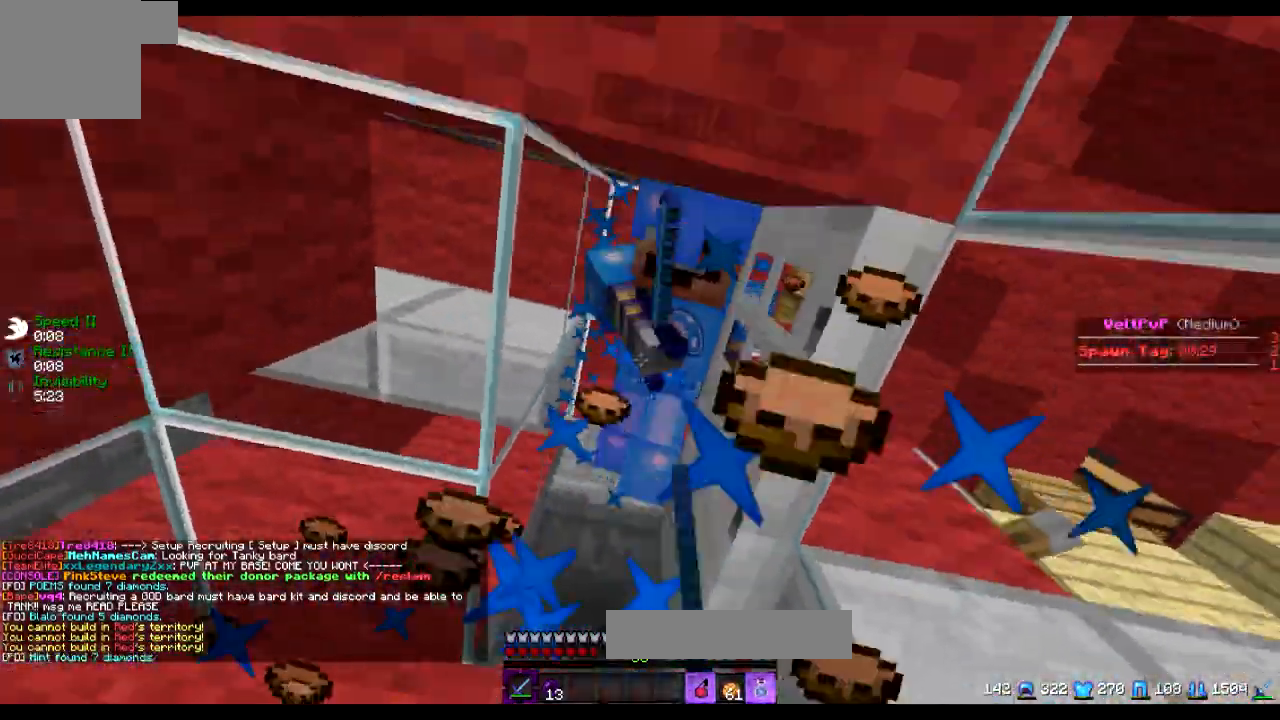
{"keys": ["w"], "events": []}
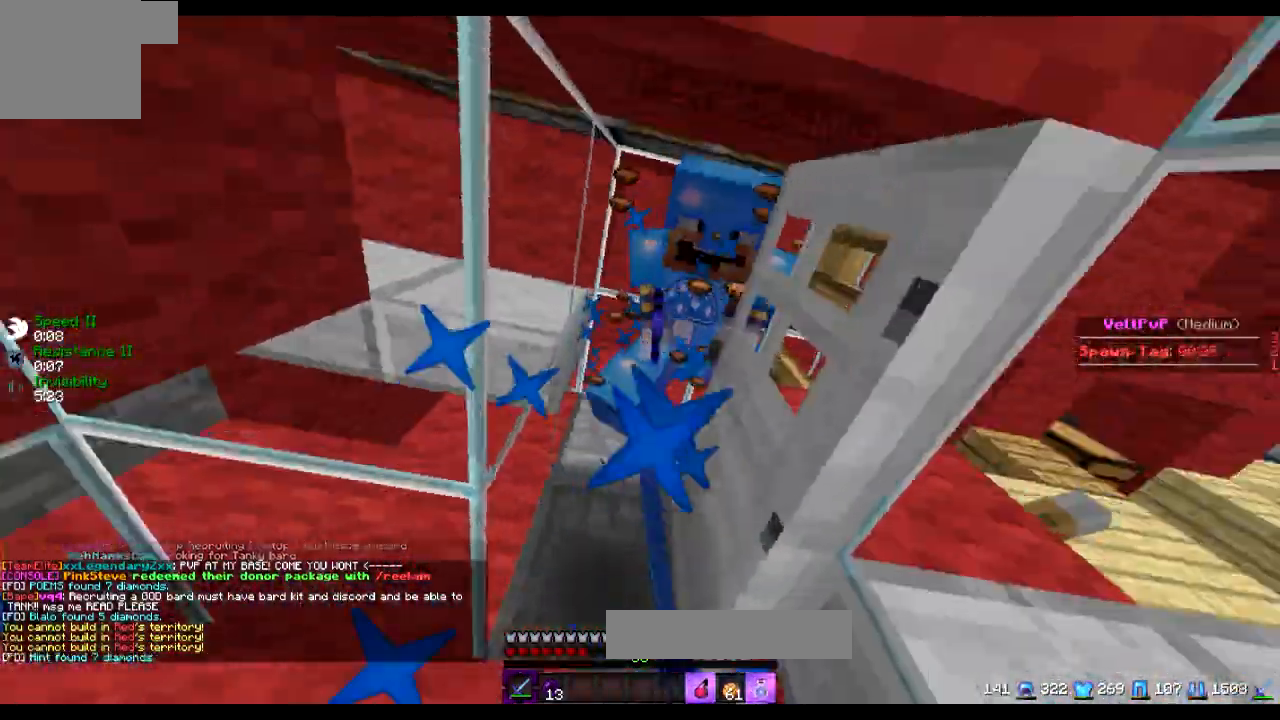
{"keys": ["w"], "events": []}
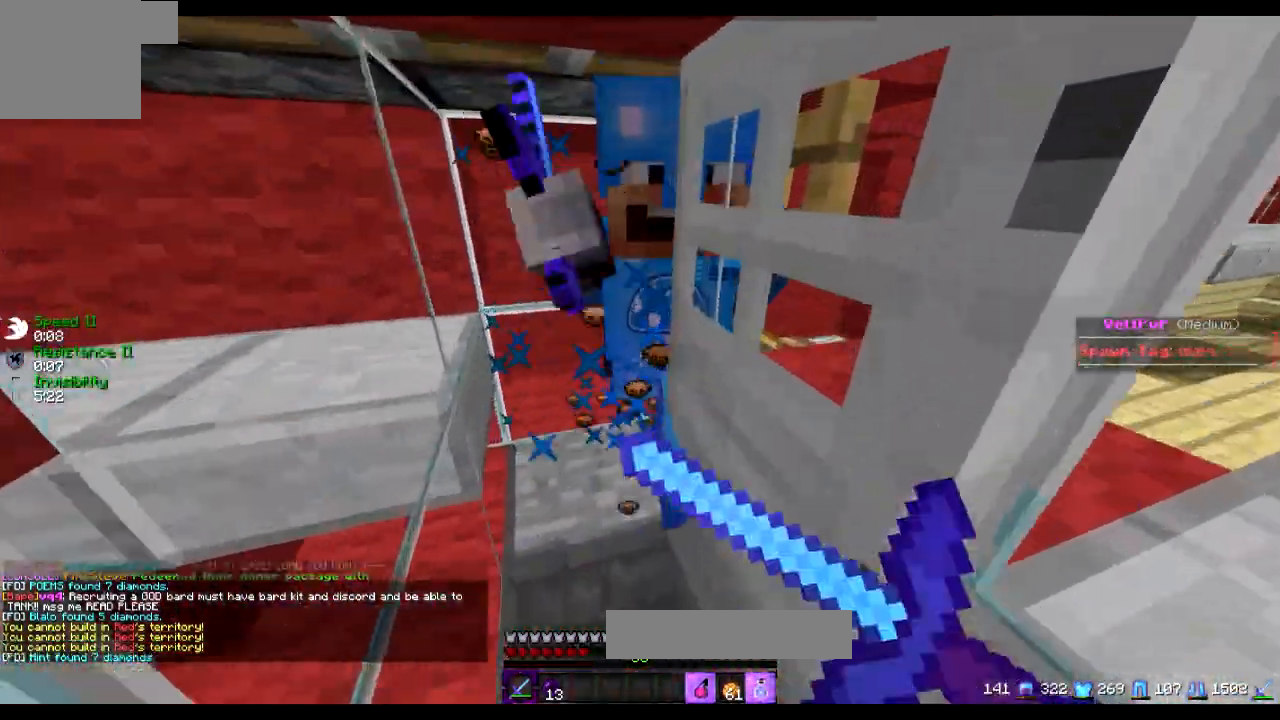
{"keys": ["a", "s"], "events": [[383, "w", "up"], [433, "a", "down"], [483, "s", "down"]]}
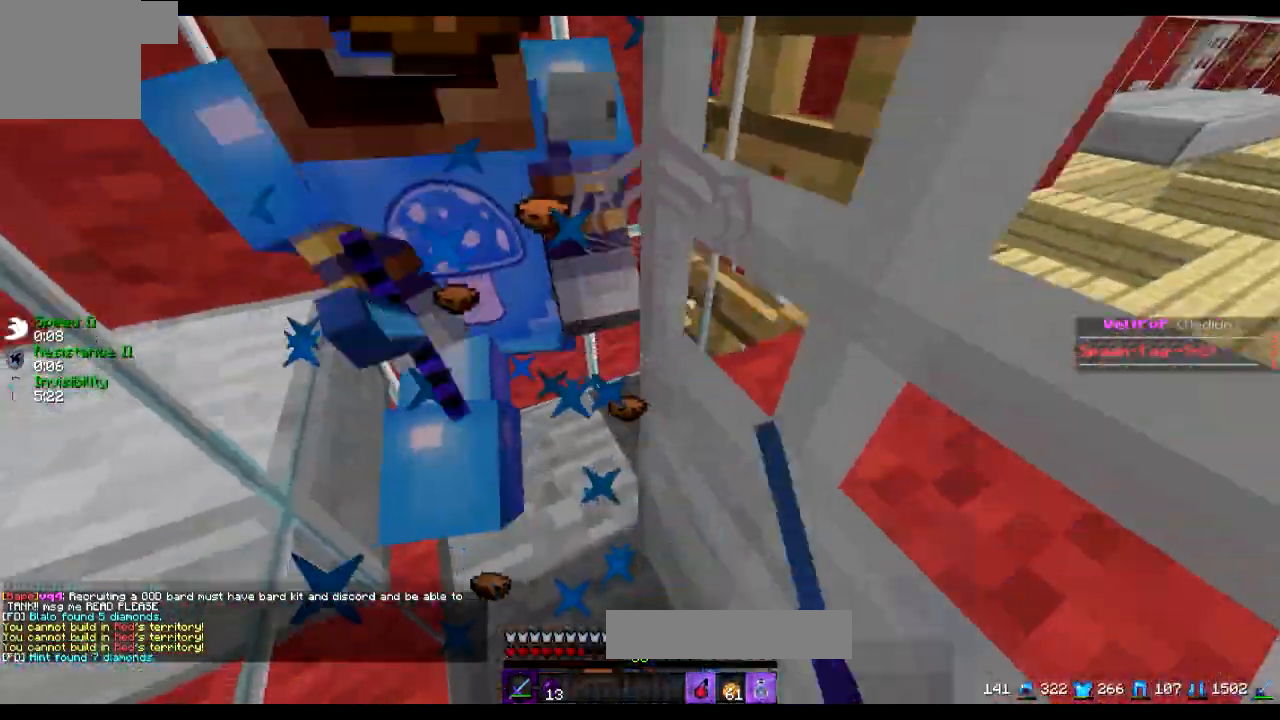
{"keys": ["w"], "events": [[84, "s", "up"], [134, "a", "up"], [167, "w", "down"]]}
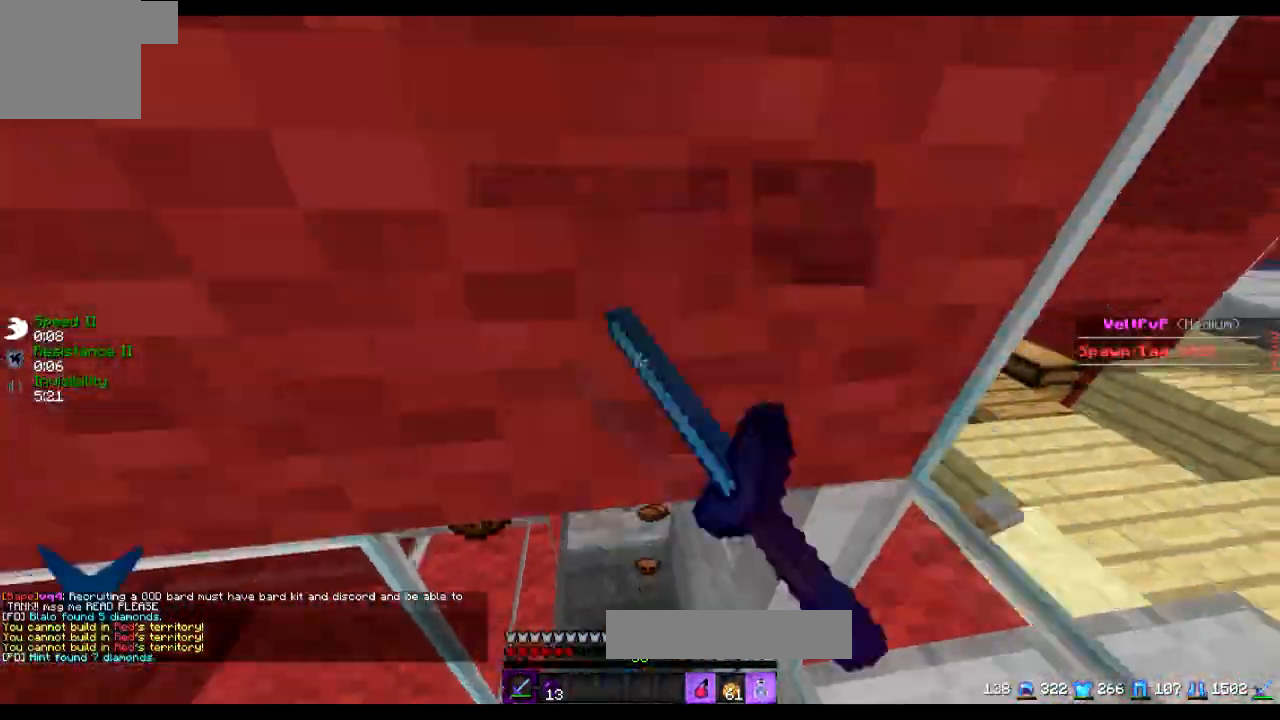
{"keys": ["a", "w"], "events": [[417, "a", "down"]]}
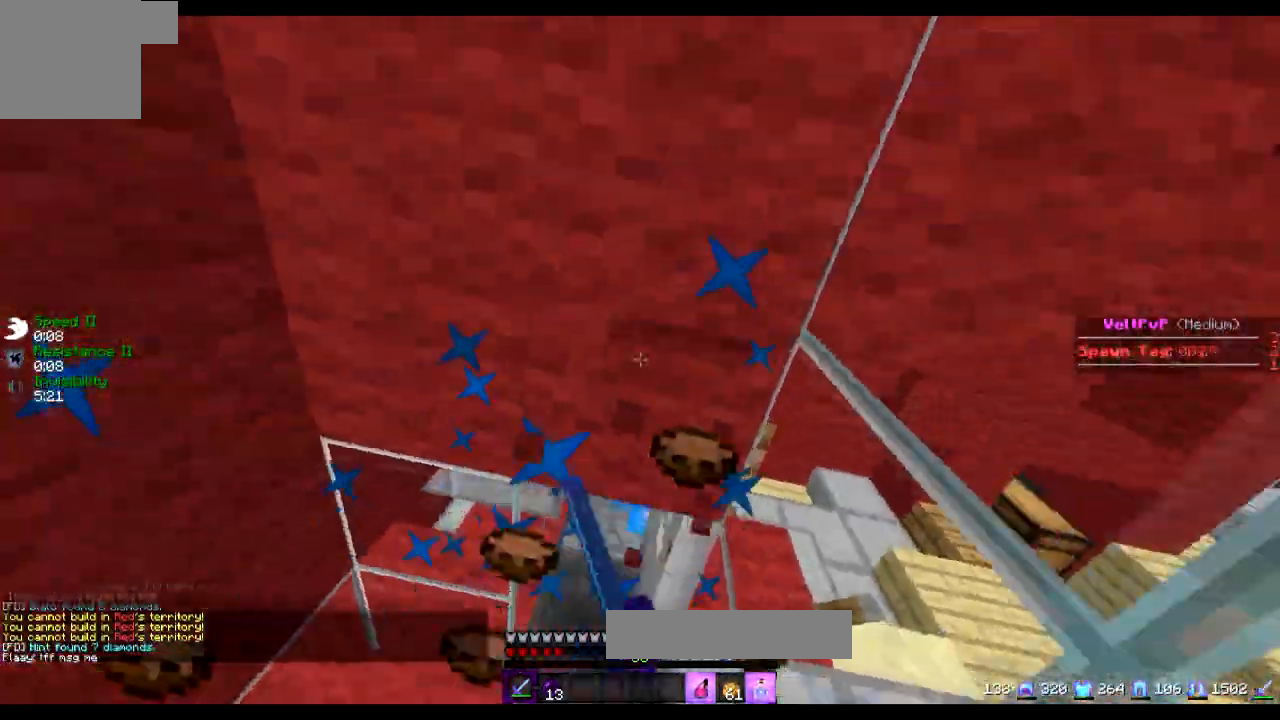
{"keys": ["w"], "events": [[33, "a", "up"]]}
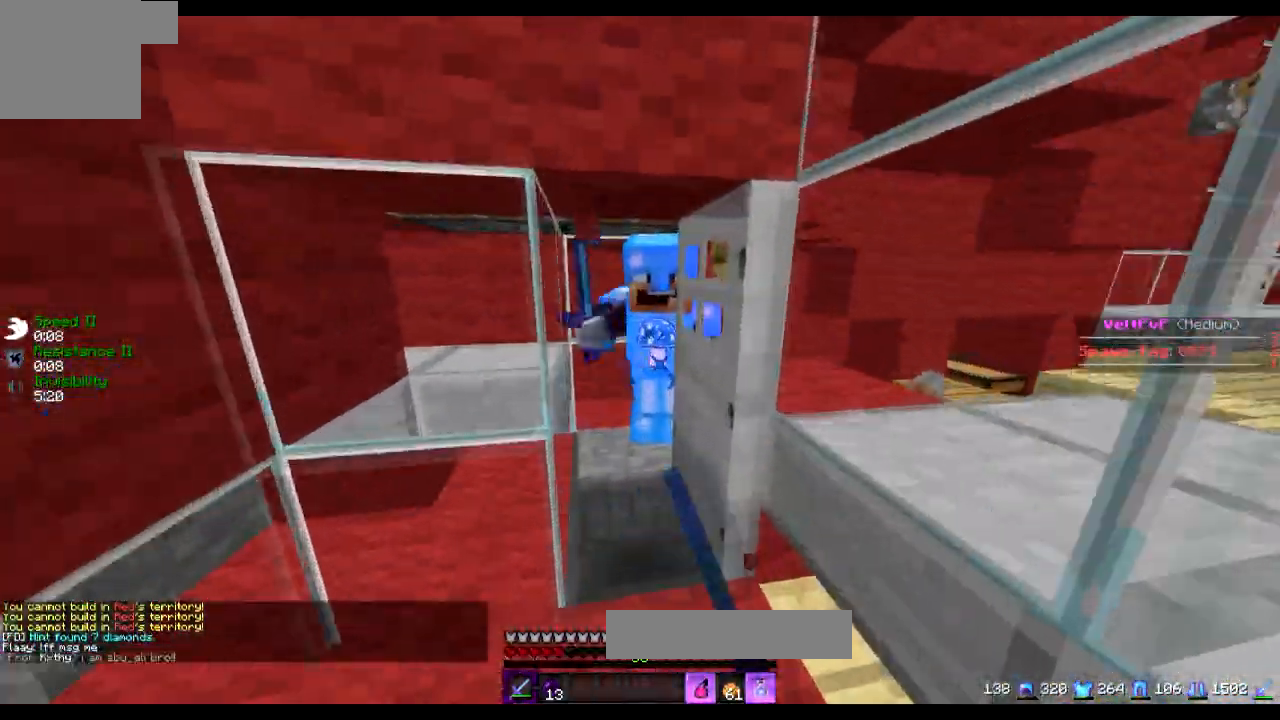
{"keys": ["w"], "events": []}
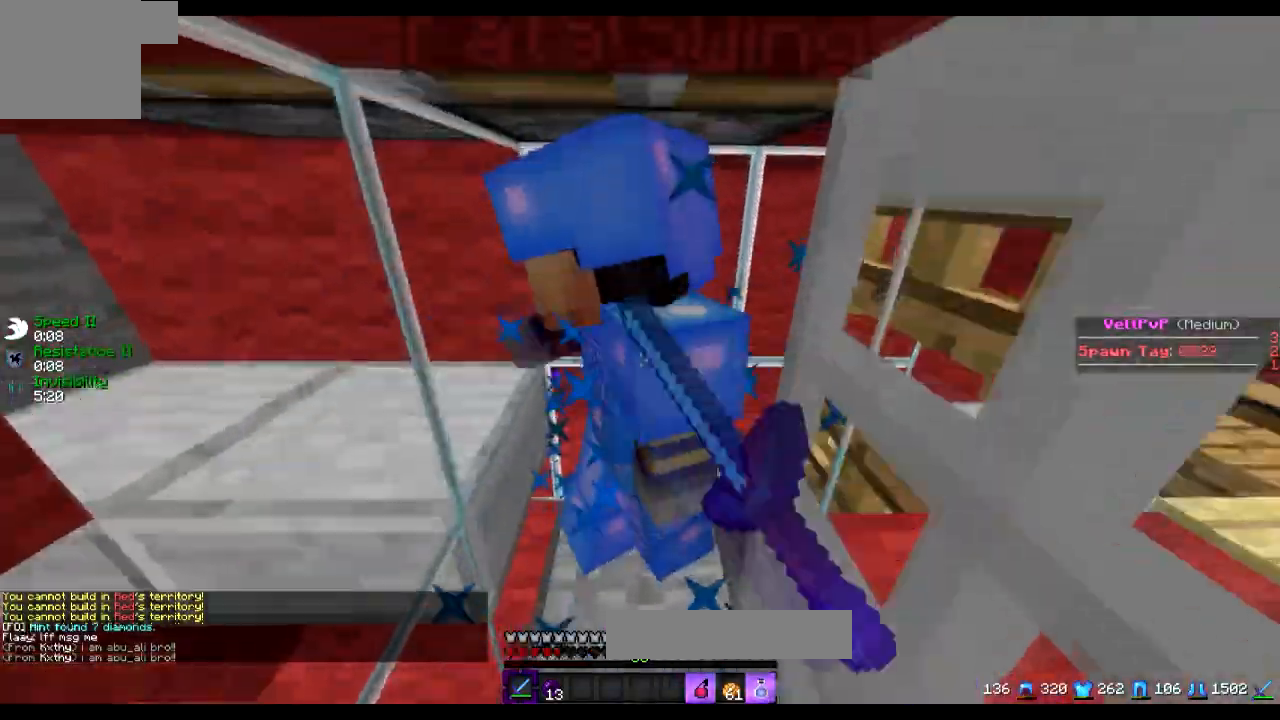
{"keys": [], "events": [[434, "w", "up"]]}
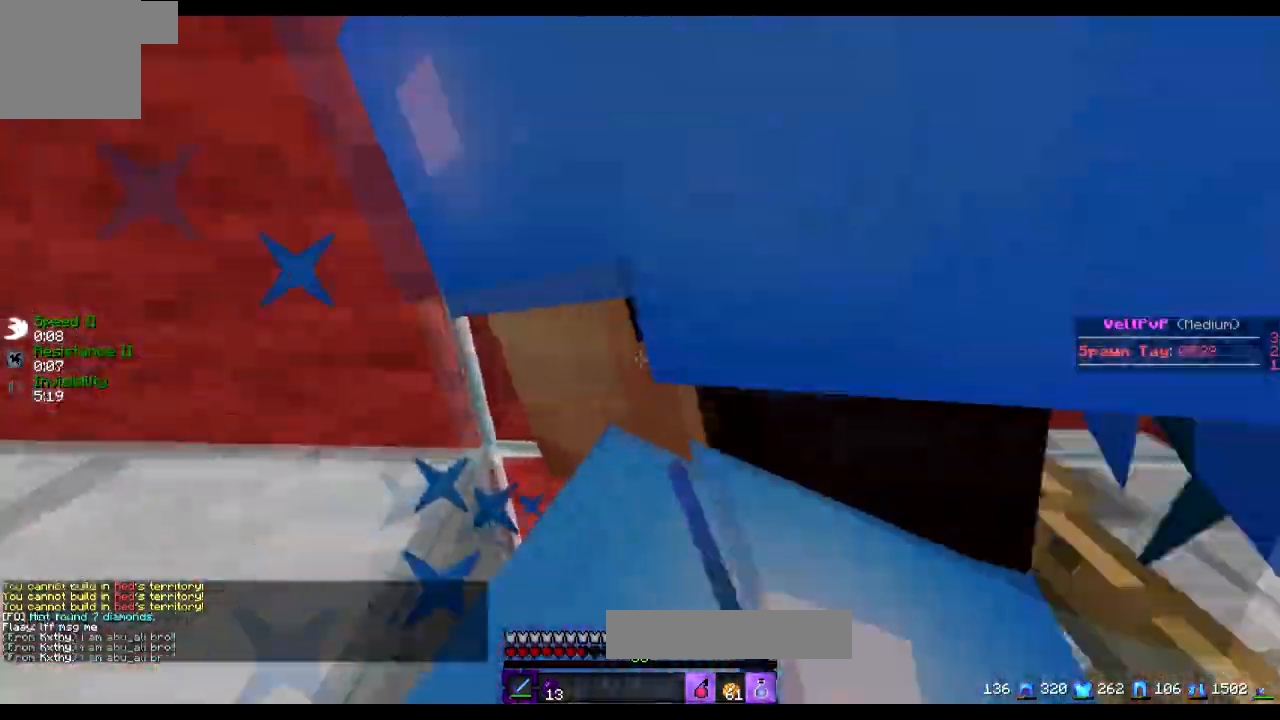
{"keys": ["s"], "events": [[66, "s", "down"], [133, "s", "up"], [367, "s", "down"]]}
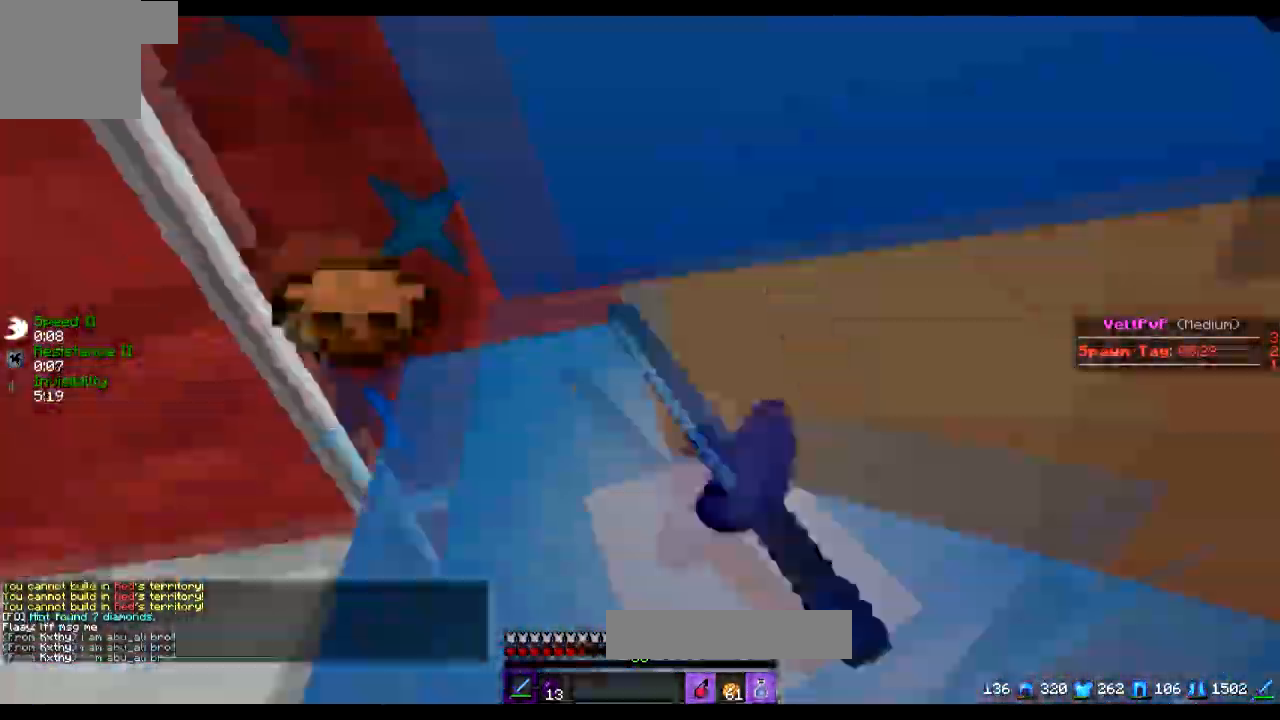
{"keys": [], "events": [[367, "s", "up"]]}
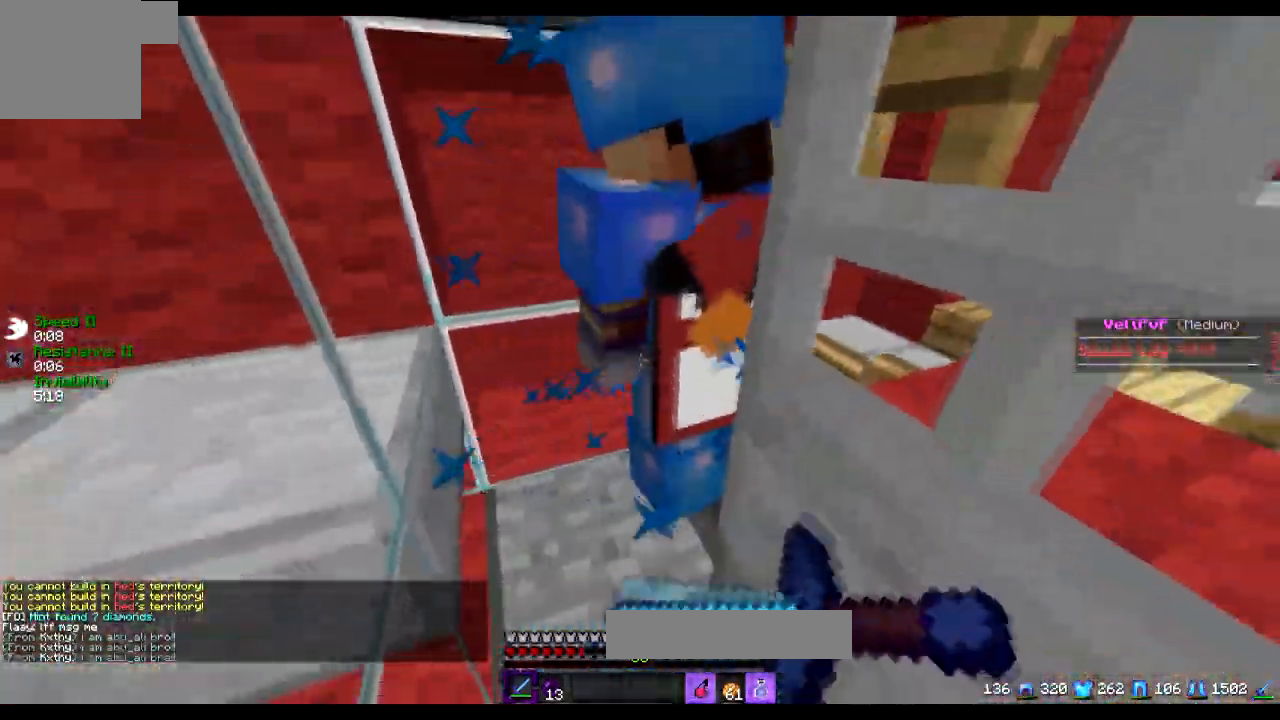
{"keys": [], "events": [[66, "a", "down"], [66, "w", "down"], [133, "w", "up"], [217, "a", "up"]]}
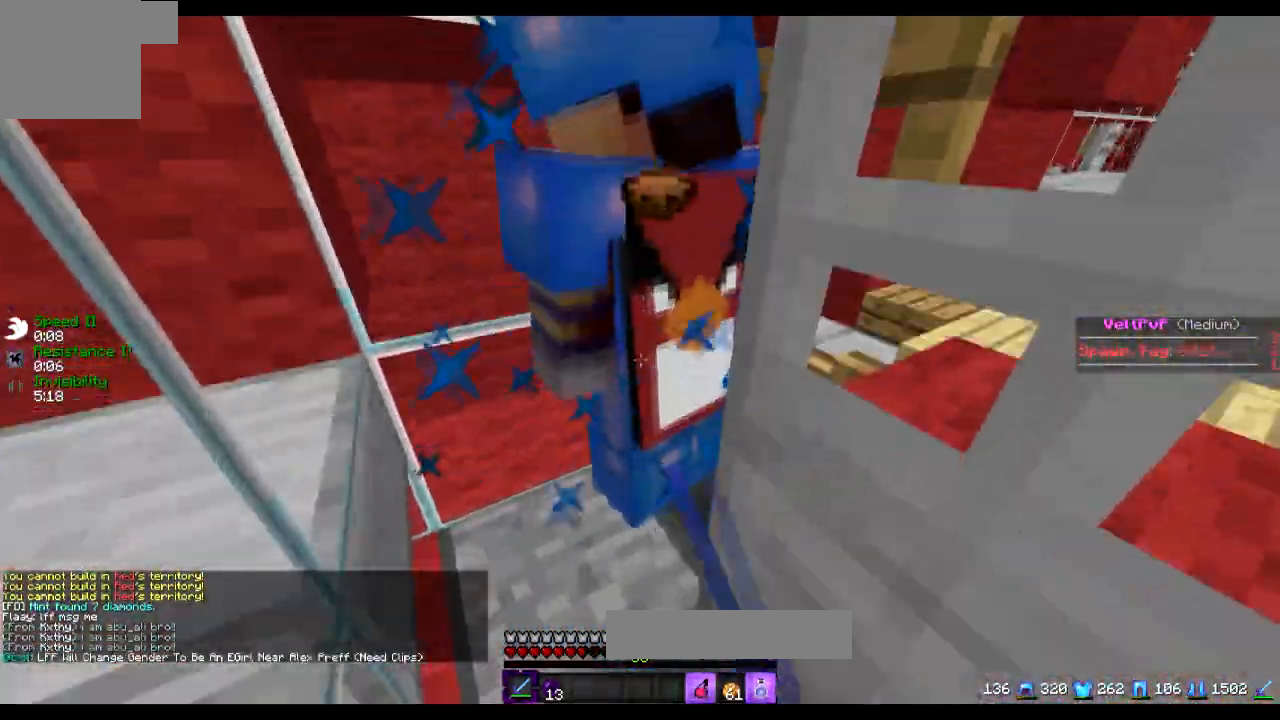
{"keys": [], "events": []}
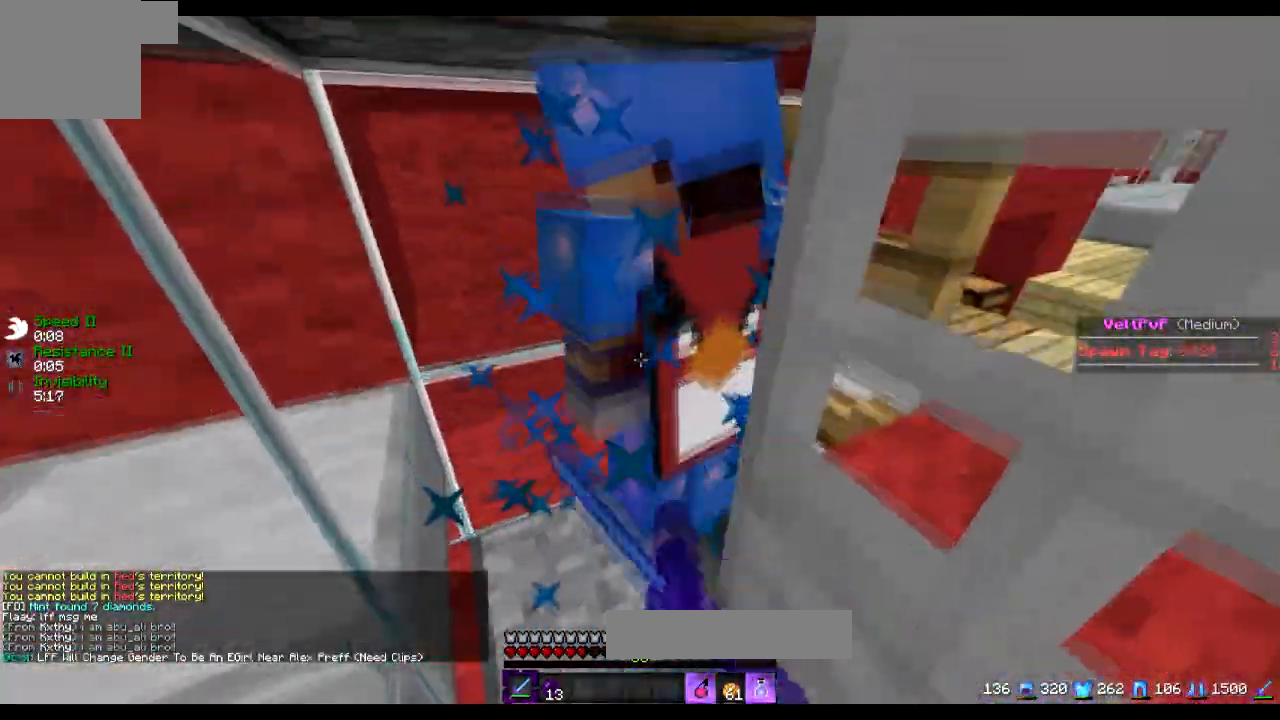
{"keys": [], "events": []}
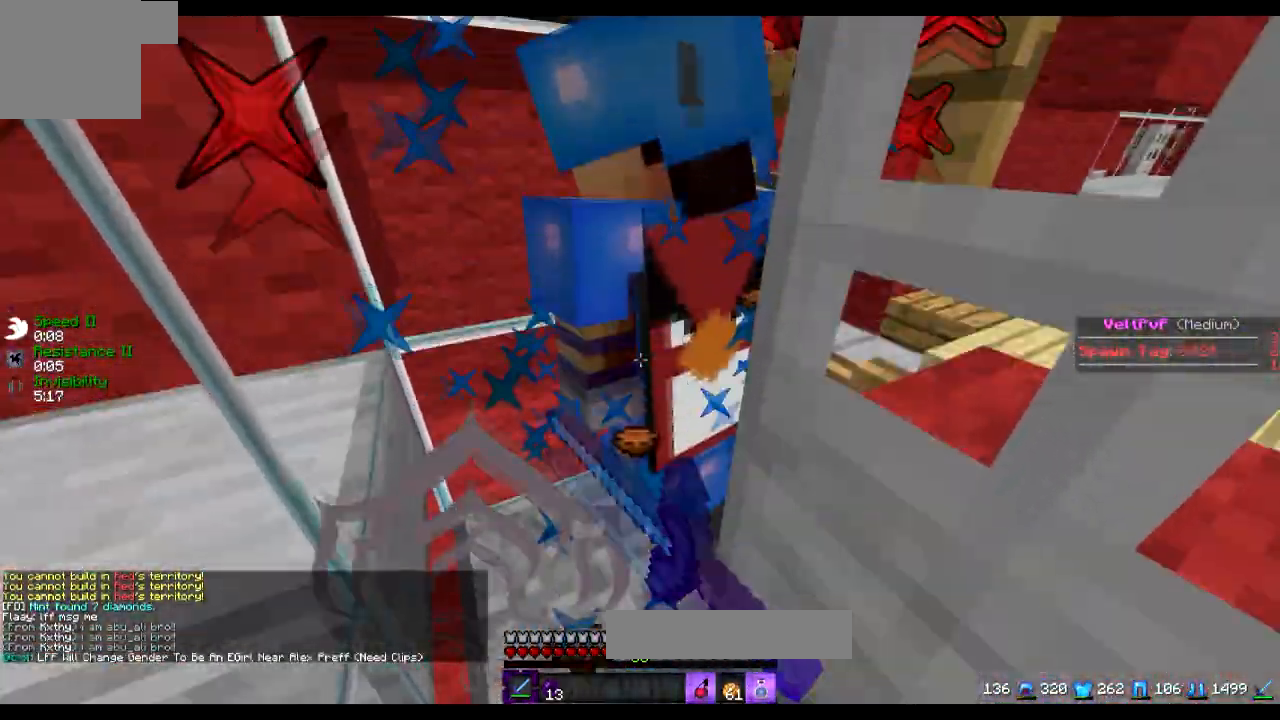
{"keys": [], "events": []}
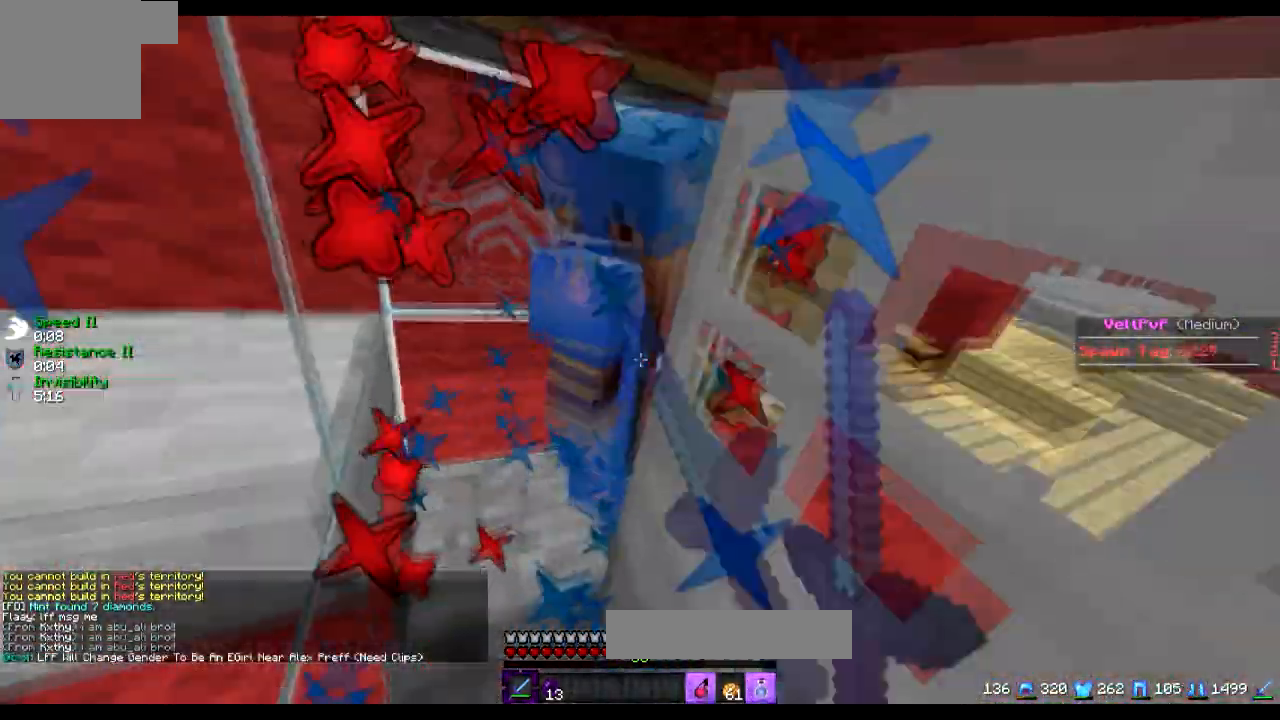
{"keys": ["w"], "events": [[33, "a", "down"], [133, "a", "up"], [233, "a", "down"], [383, "w", "down"], [433, "a", "up"]]}
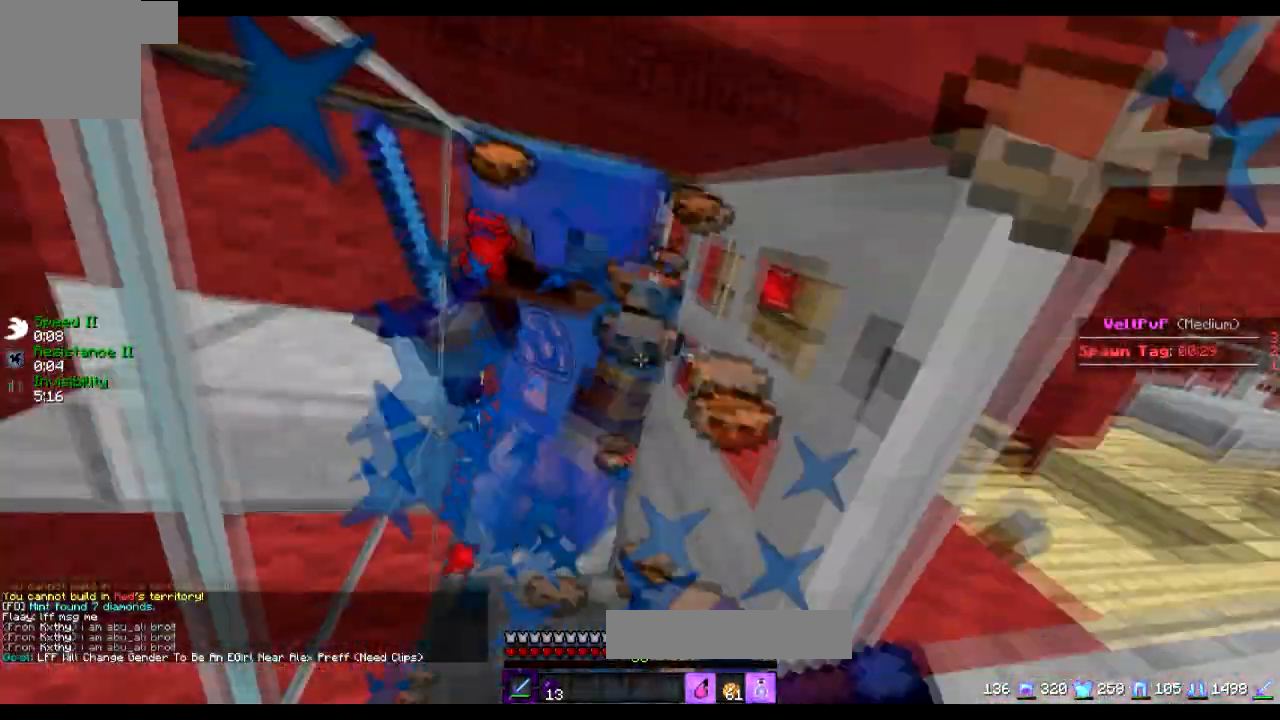
{"keys": [], "events": [[434, "w", "up"]]}
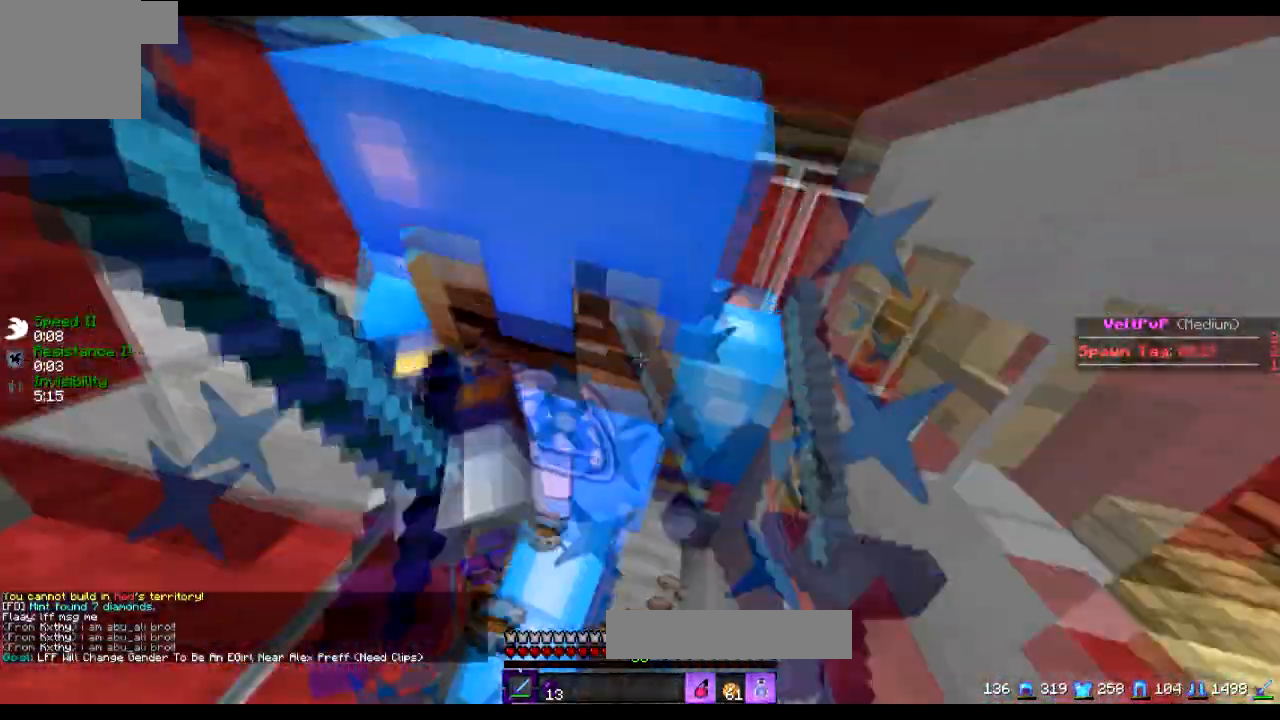
{"keys": ["w"], "events": [[83, "a", "down"], [183, "a", "up"], [383, "w", "down"]]}
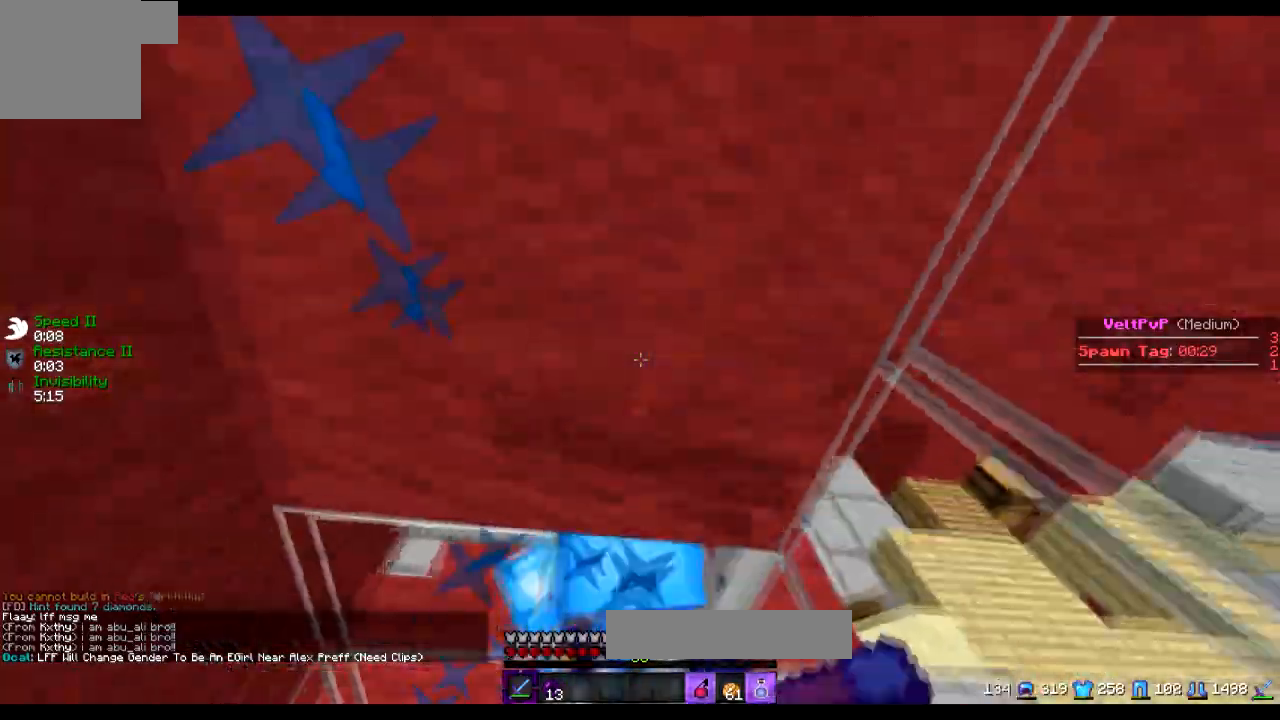
{"keys": [], "events": [[33, "d", "down"], [234, "d", "up"], [484, "w", "up"]]}